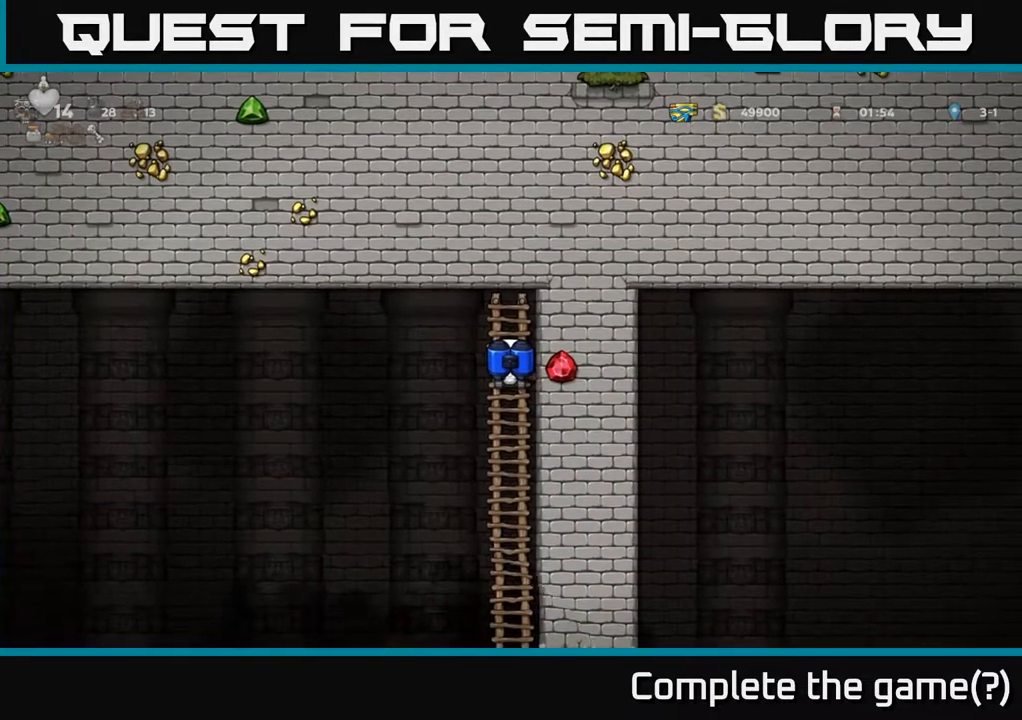
Gameplay with a controller (Xbox layout); each line is a JSON object with the inputs held at the frame after it. "events" lists button and stick changes between this image and that frame as [ms after this image, input, new state], when the widget could be followed in between.
{"buttons": [], "left_stick": "center", "right_stick": "center", "events": []}
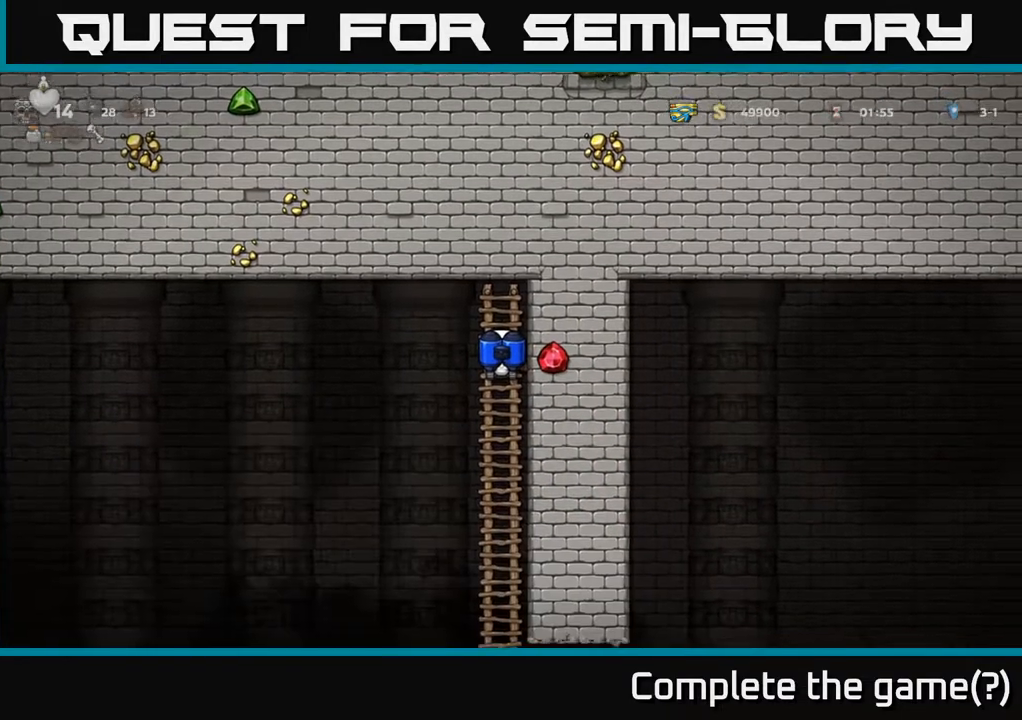
{"buttons": ["A"], "left_stick": "center", "right_stick": "center", "events": [[33, "DPAD_DOWN", "down"], [100, "A", "down"], [217, "A", "up"], [217, "DPAD_DOWN", "up"], [250, "DPAD_LEFT", "down"], [483, "A", "down"], [500, "DPAD_LEFT", "up"]]}
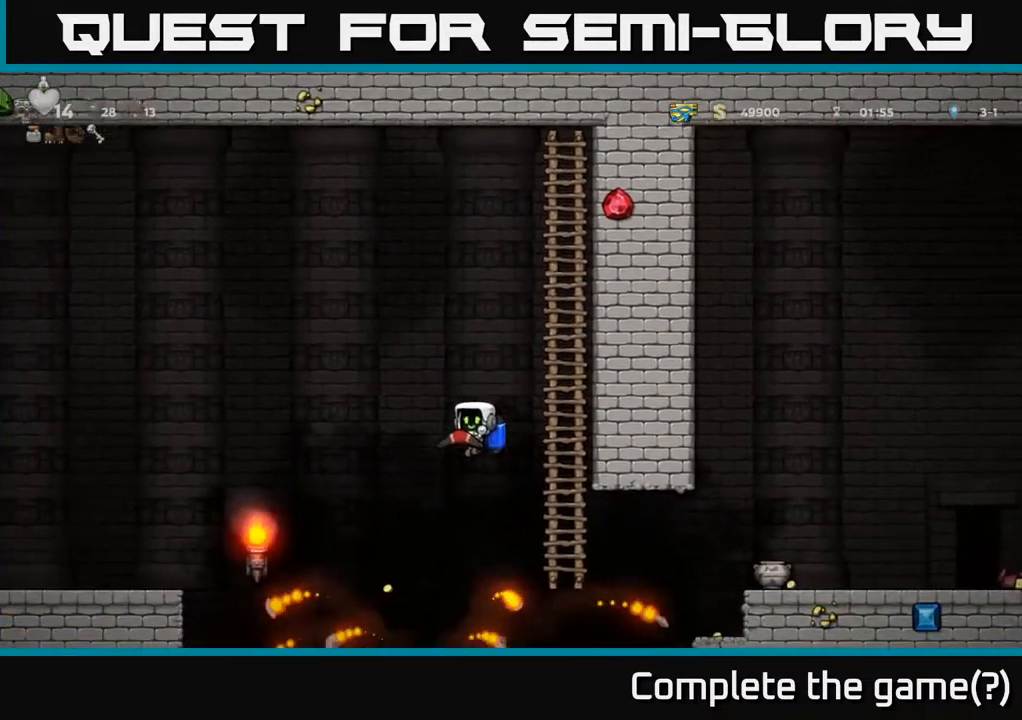
{"buttons": [], "left_stick": "center", "right_stick": "center", "events": [[83, "A", "up"], [117, "DPAD_RIGHT", "down"], [233, "DPAD_RIGHT", "up"]]}
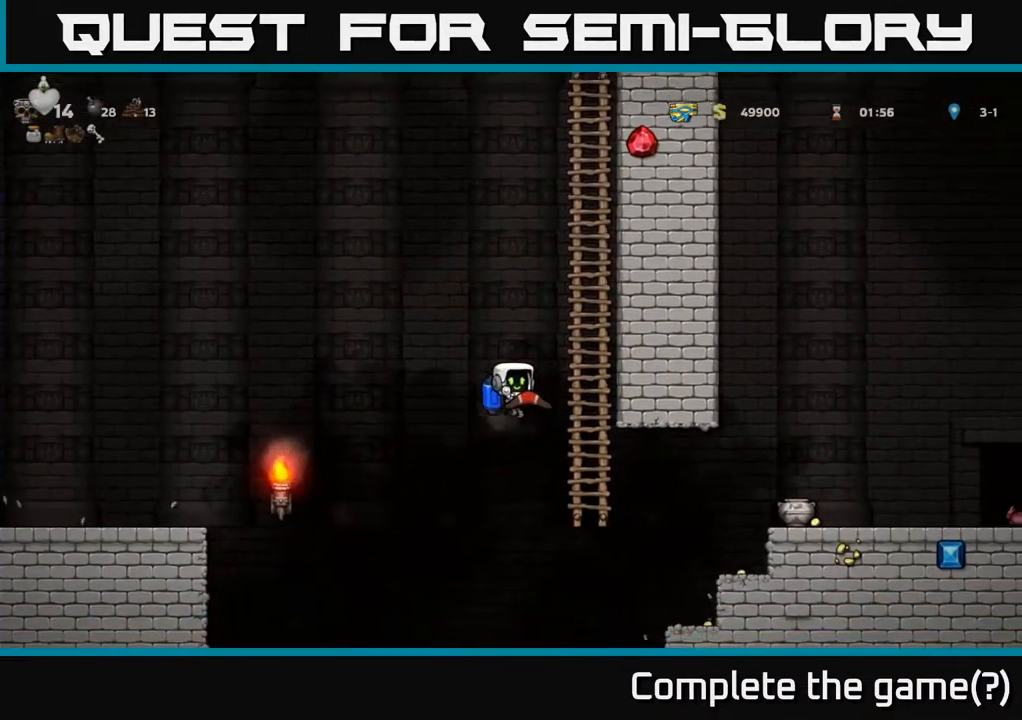
{"buttons": [], "left_stick": "center", "right_stick": "center", "events": [[150, "A", "down"], [183, "DPAD_RIGHT", "down"], [233, "A", "up"], [467, "DPAD_RIGHT", "up"]]}
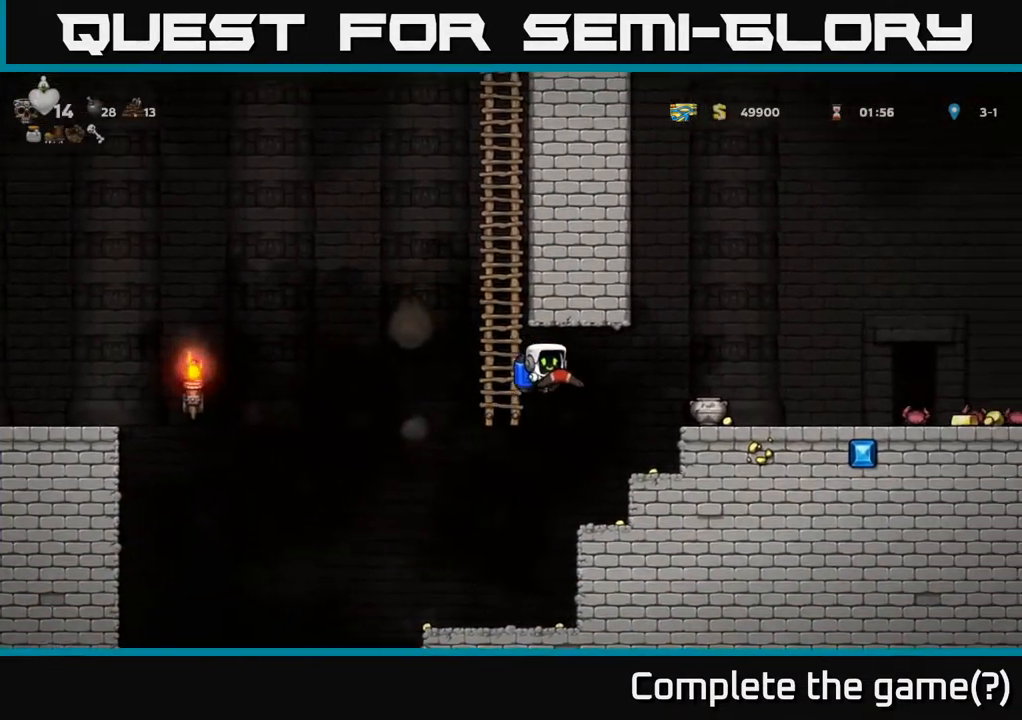
{"buttons": ["DPAD_RIGHT"], "left_stick": "center", "right_stick": "center", "events": [[150, "DPAD_RIGHT", "down"], [233, "DPAD_RIGHT", "up"], [500, "DPAD_RIGHT", "down"]]}
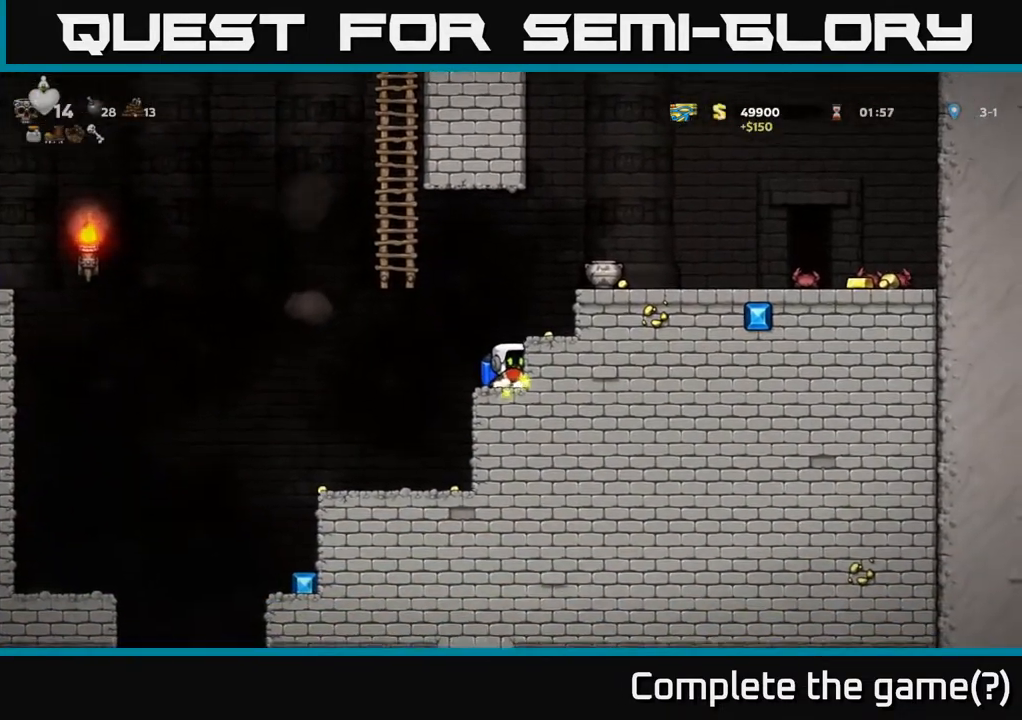
{"buttons": ["DPAD_RIGHT"], "left_stick": "center", "right_stick": "center", "events": [[17, "A", "down"], [117, "A", "up"], [133, "DPAD_RIGHT", "up"], [350, "DPAD_RIGHT", "down"]]}
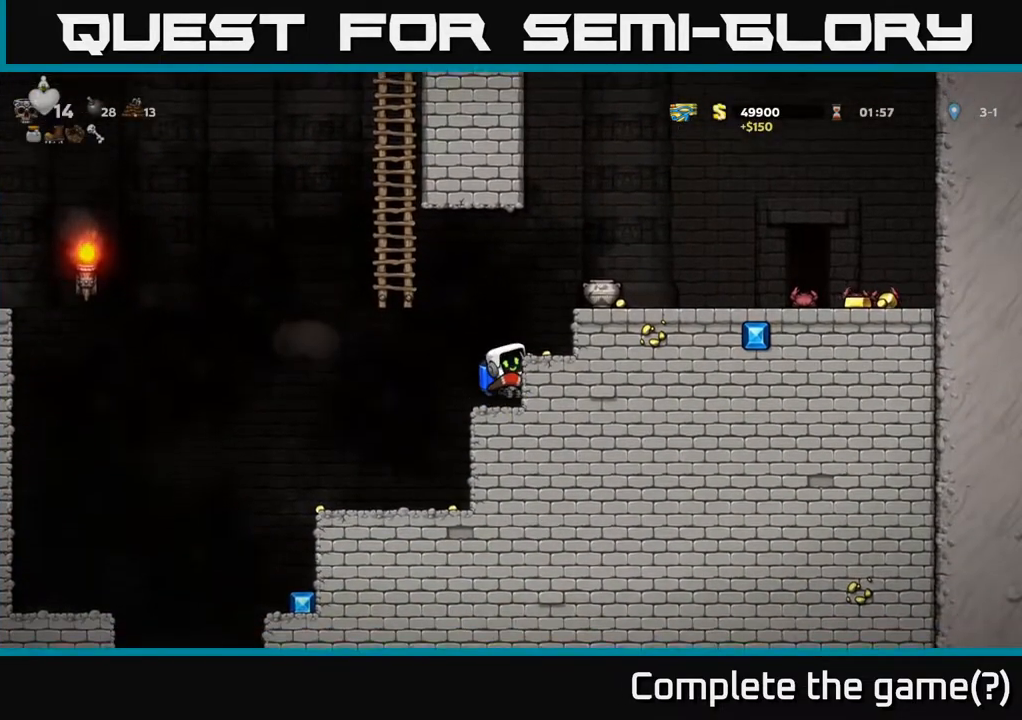
{"buttons": ["A", "DPAD_RIGHT"], "left_stick": "center", "right_stick": "center", "events": [[17, "A", "down"], [133, "A", "up"], [150, "DPAD_RIGHT", "up"], [417, "DPAD_RIGHT", "down"], [483, "A", "down"]]}
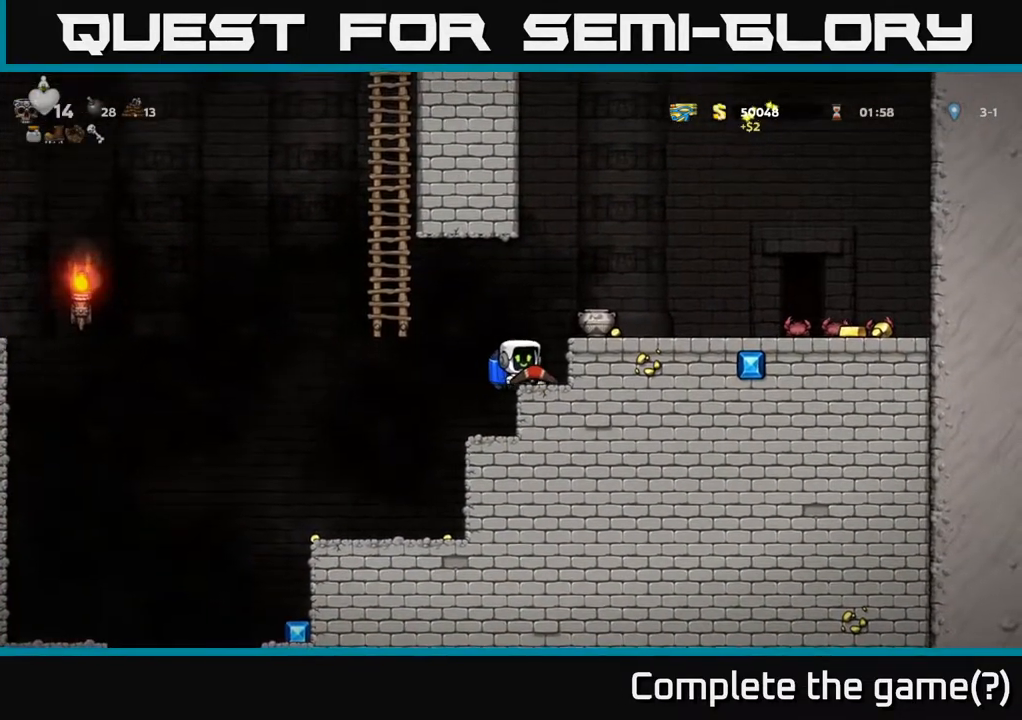
{"buttons": ["DPAD_RIGHT"], "left_stick": "center", "right_stick": "center", "events": [[100, "A", "up"]]}
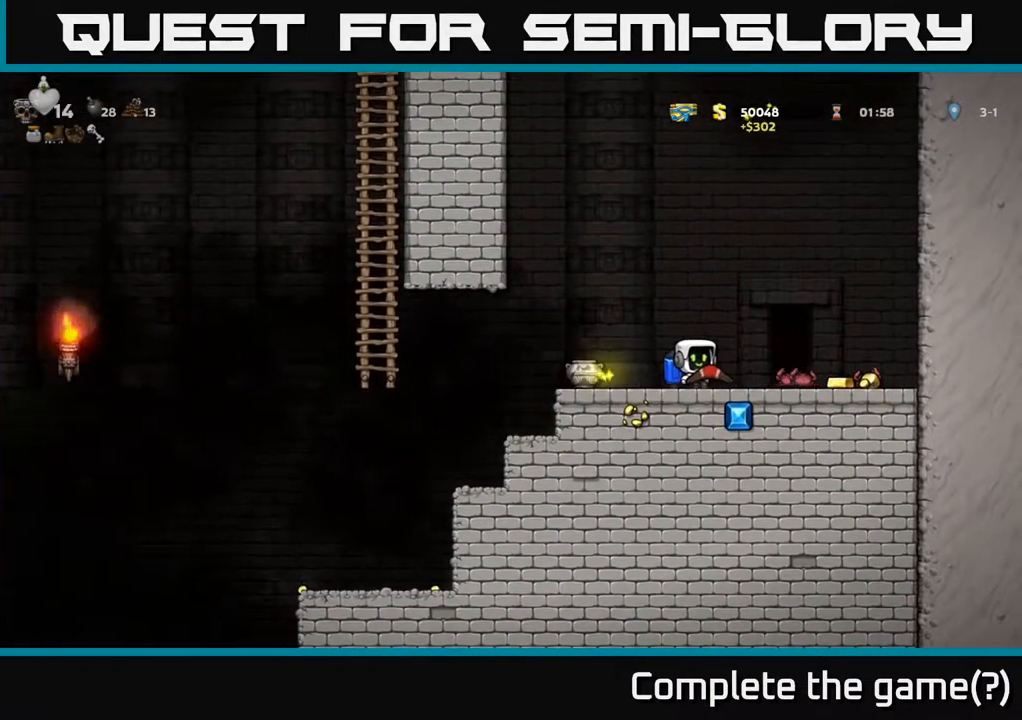
{"buttons": [], "left_stick": "center", "right_stick": "center", "events": [[483, "DPAD_RIGHT", "up"]]}
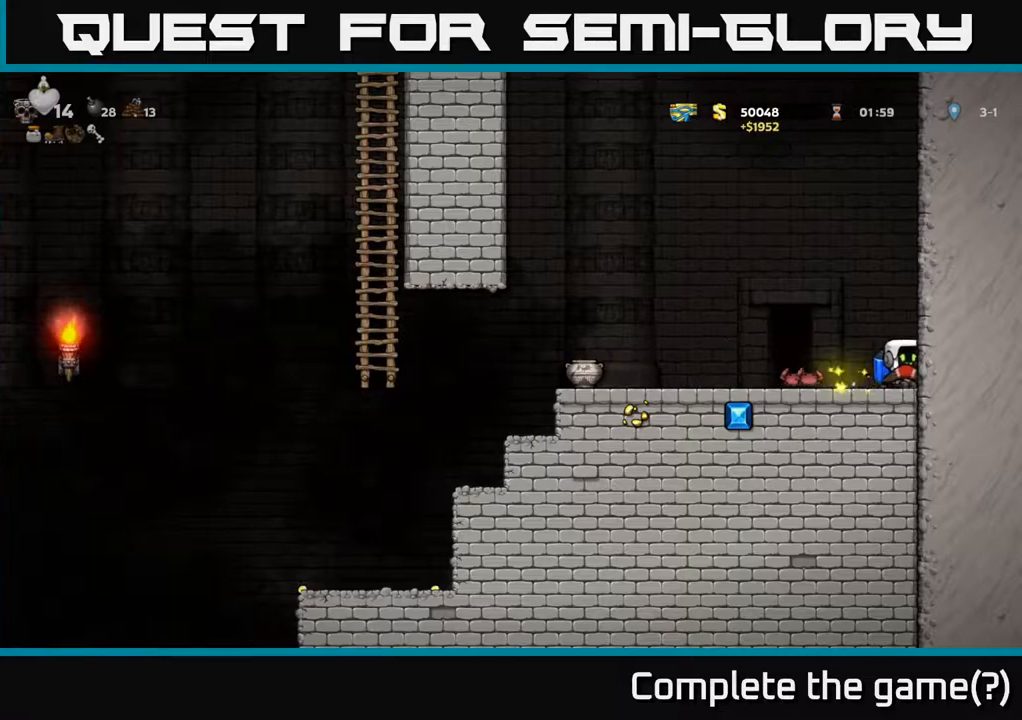
{"buttons": ["DPAD_LEFT"], "left_stick": "center", "right_stick": "center", "events": [[33, "DPAD_LEFT", "down"]]}
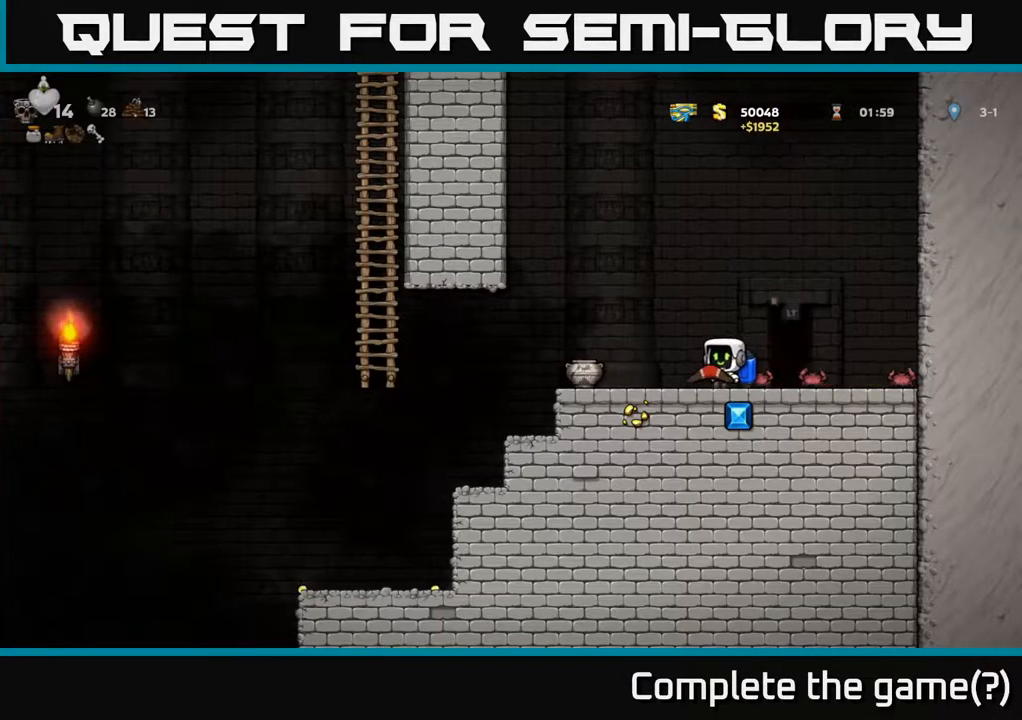
{"buttons": [], "left_stick": "center", "right_stick": "center", "events": [[450, "DPAD_LEFT", "up"]]}
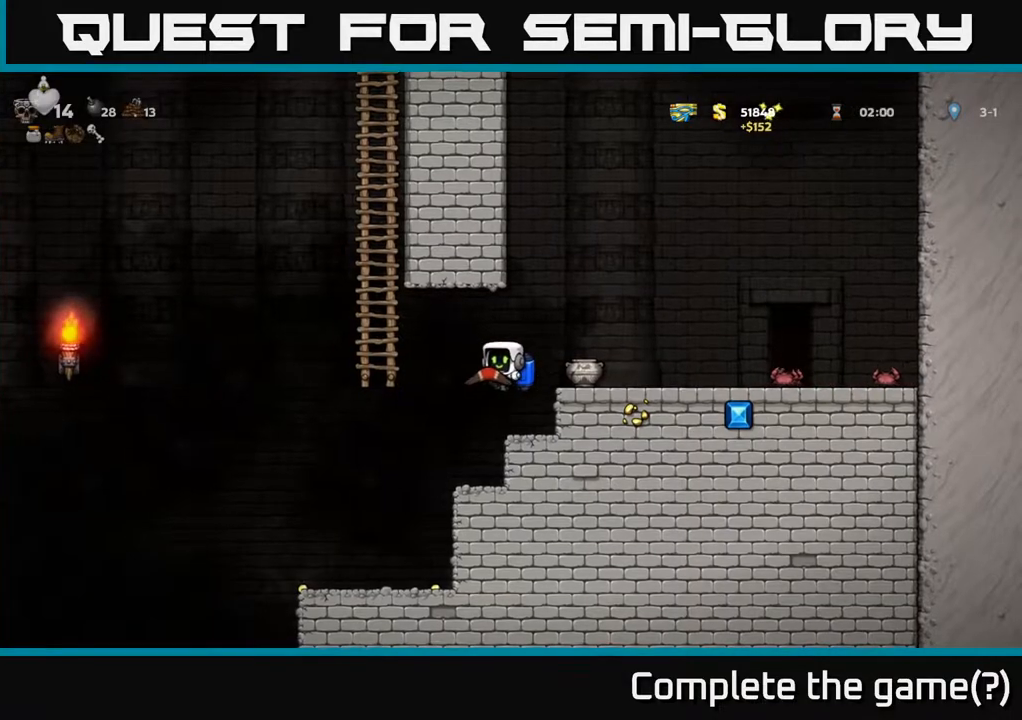
{"buttons": ["DPAD_LEFT"], "left_stick": "center", "right_stick": "center", "events": [[83, "DPAD_RIGHT", "down"], [200, "DPAD_RIGHT", "up"], [433, "DPAD_LEFT", "down"]]}
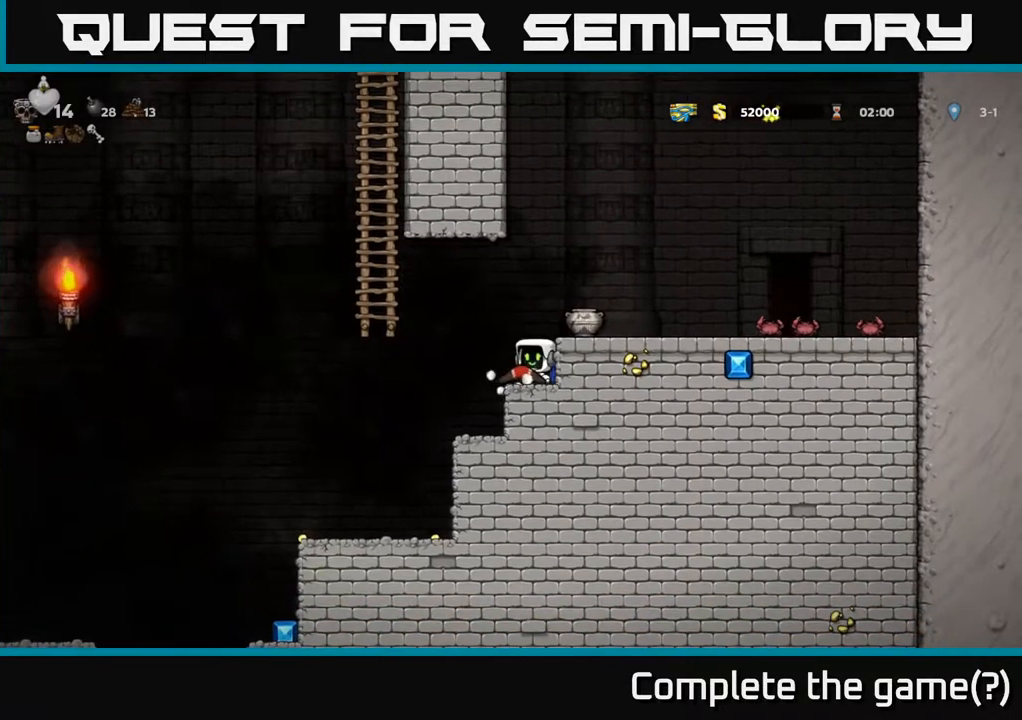
{"buttons": ["DPAD_RIGHT"], "left_stick": "center", "right_stick": "center", "events": [[300, "DPAD_LEFT", "up"], [450, "DPAD_RIGHT", "down"]]}
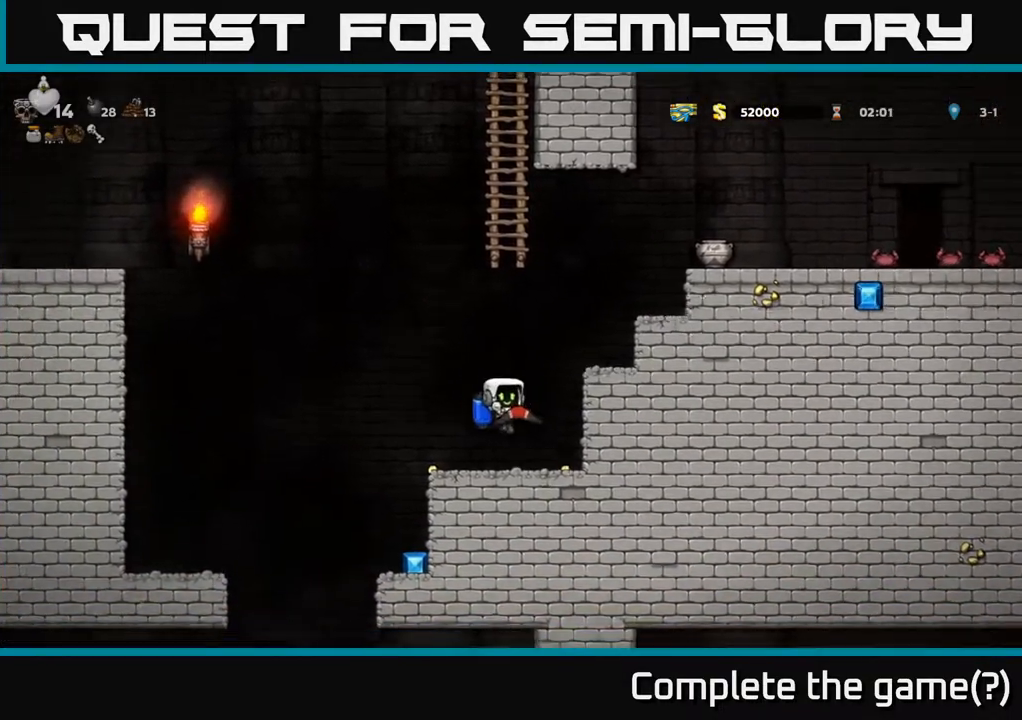
{"buttons": ["DPAD_LEFT"], "left_stick": "center", "right_stick": "center", "events": [[350, "DPAD_RIGHT", "up"], [400, "DPAD_LEFT", "down"]]}
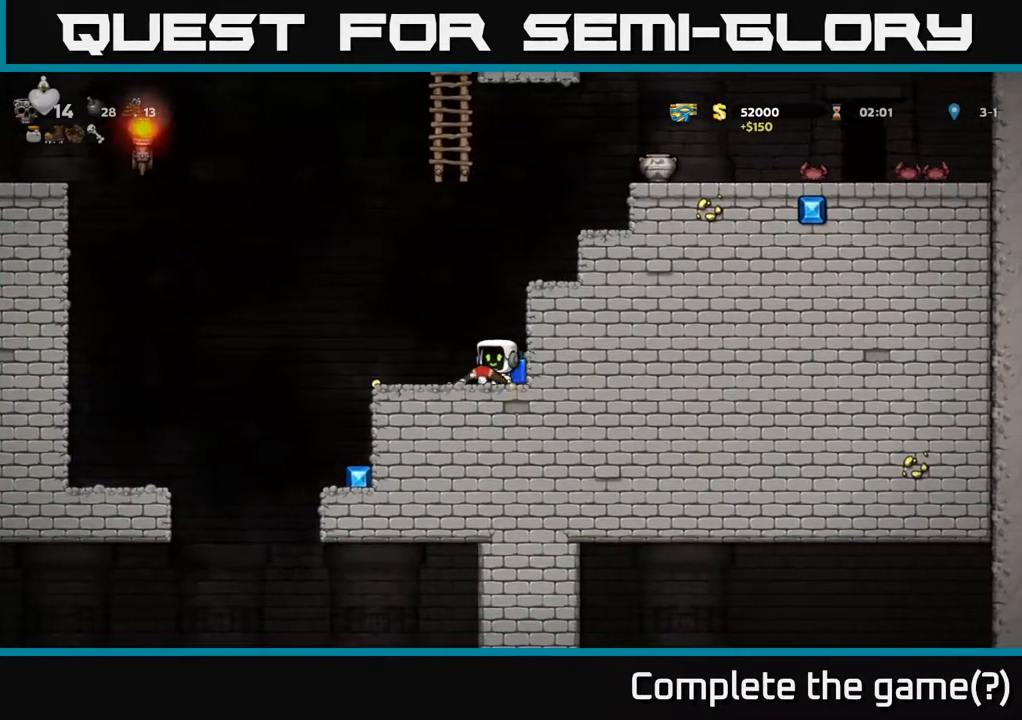
{"buttons": ["DPAD_RIGHT"], "left_stick": "center", "right_stick": "center", "events": [[367, "DPAD_LEFT", "up"], [433, "DPAD_RIGHT", "down"]]}
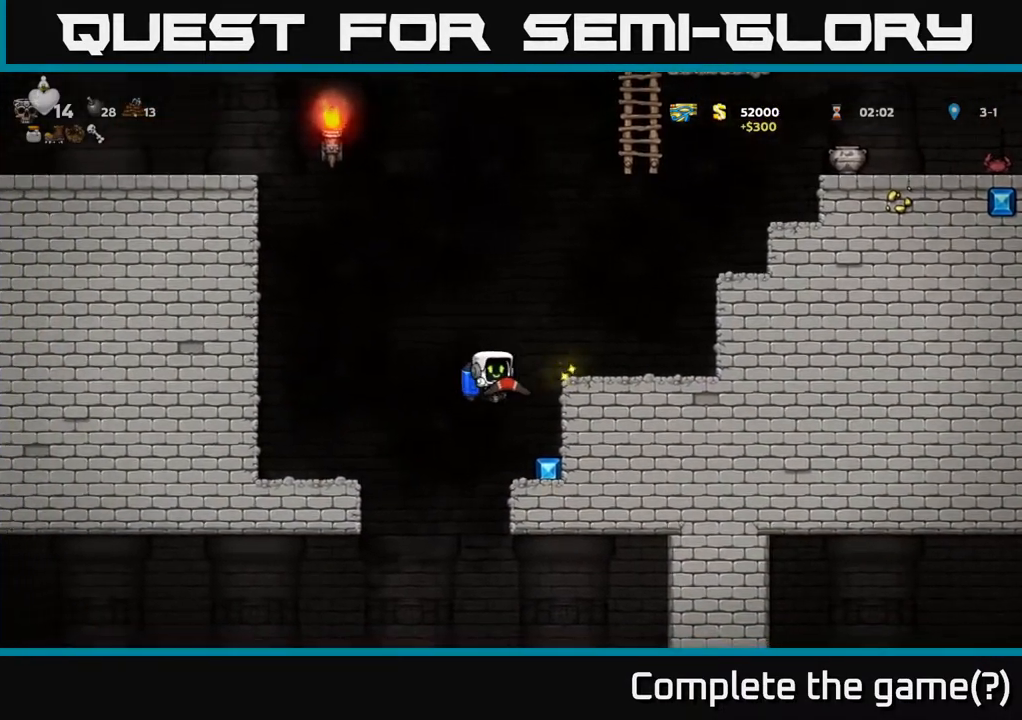
{"buttons": [], "left_stick": "center", "right_stick": "center", "events": [[133, "DPAD_RIGHT", "up"], [333, "A", "down"], [450, "A", "up"]]}
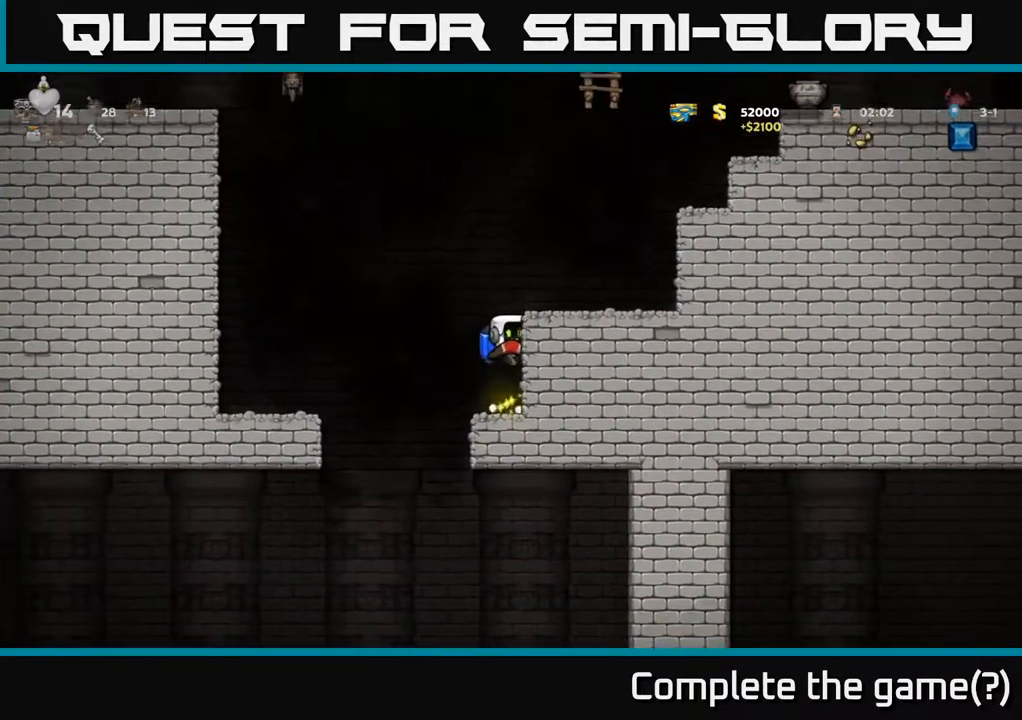
{"buttons": [], "left_stick": "center", "right_stick": "center", "events": [[17, "A", "down"], [100, "DPAD_RIGHT", "down"], [133, "DPAD_DOWN", "down"], [150, "A", "up"], [267, "DPAD_DOWN", "up"], [300, "DPAD_RIGHT", "up"]]}
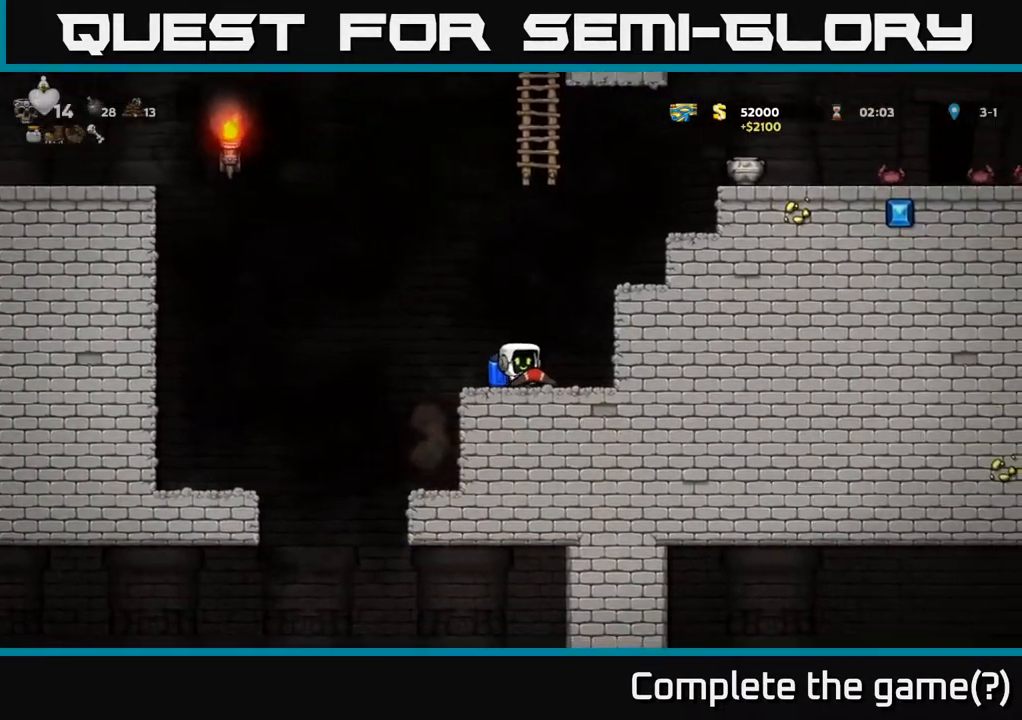
{"buttons": ["A", "DPAD_LEFT"], "left_stick": "center", "right_stick": "center", "events": [[83, "DPAD_LEFT", "down"], [183, "A", "down"], [317, "A", "up"], [367, "A", "down"]]}
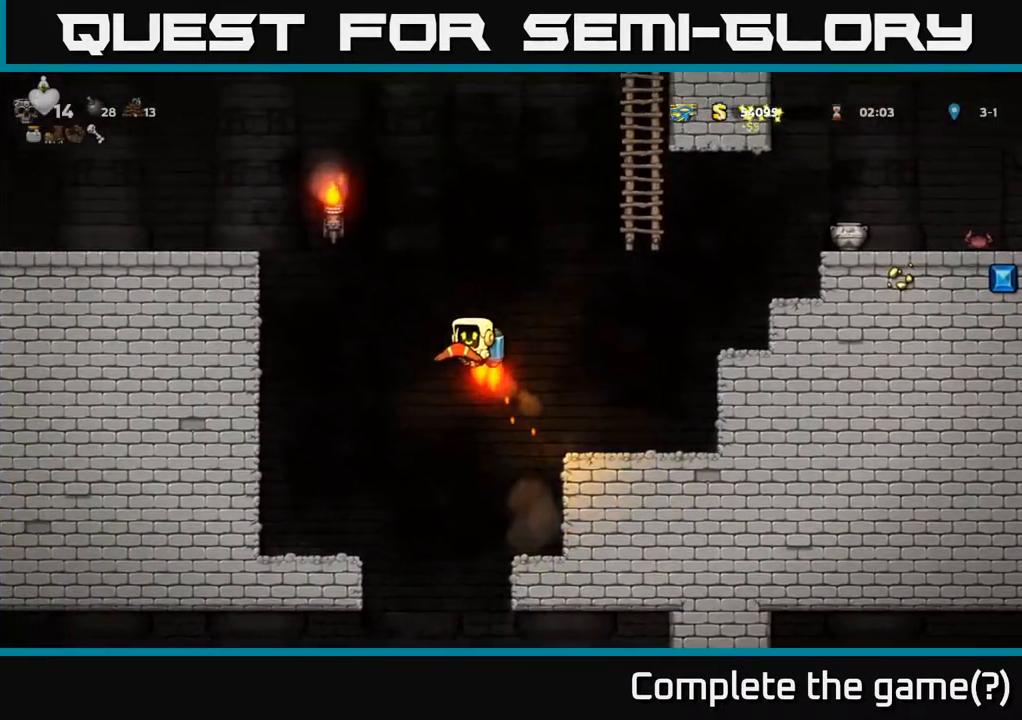
{"buttons": ["DPAD_LEFT"], "left_stick": "center", "right_stick": "center", "events": [[383, "A", "up"]]}
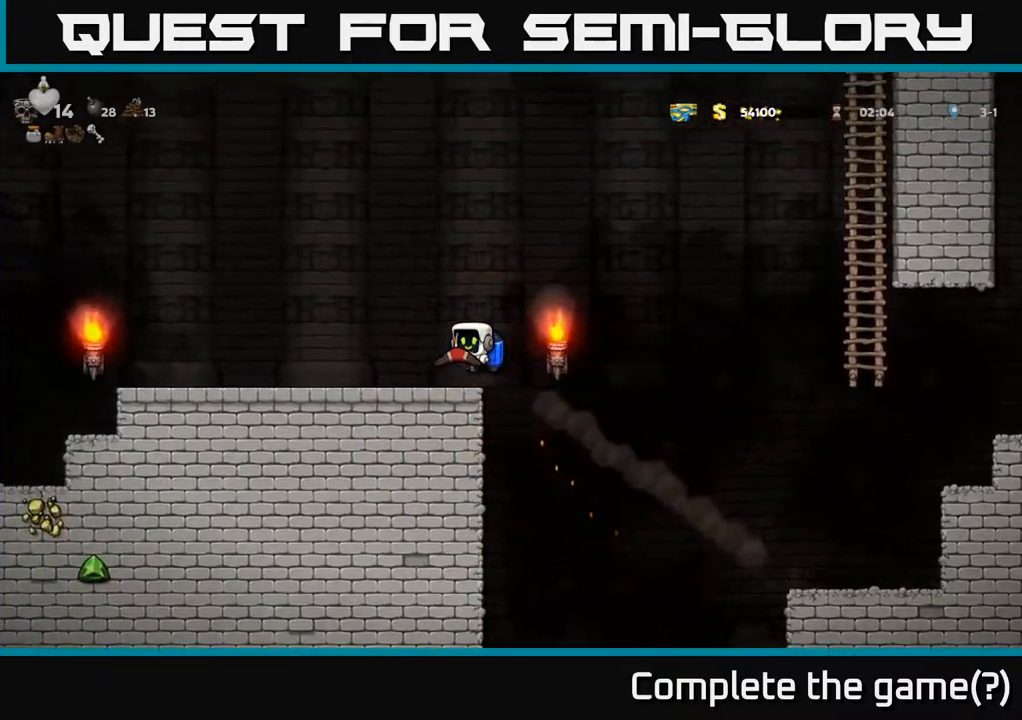
{"buttons": ["DPAD_LEFT"], "left_stick": "center", "right_stick": "center", "events": [[67, "DPAD_LEFT", "up"], [333, "DPAD_LEFT", "down"]]}
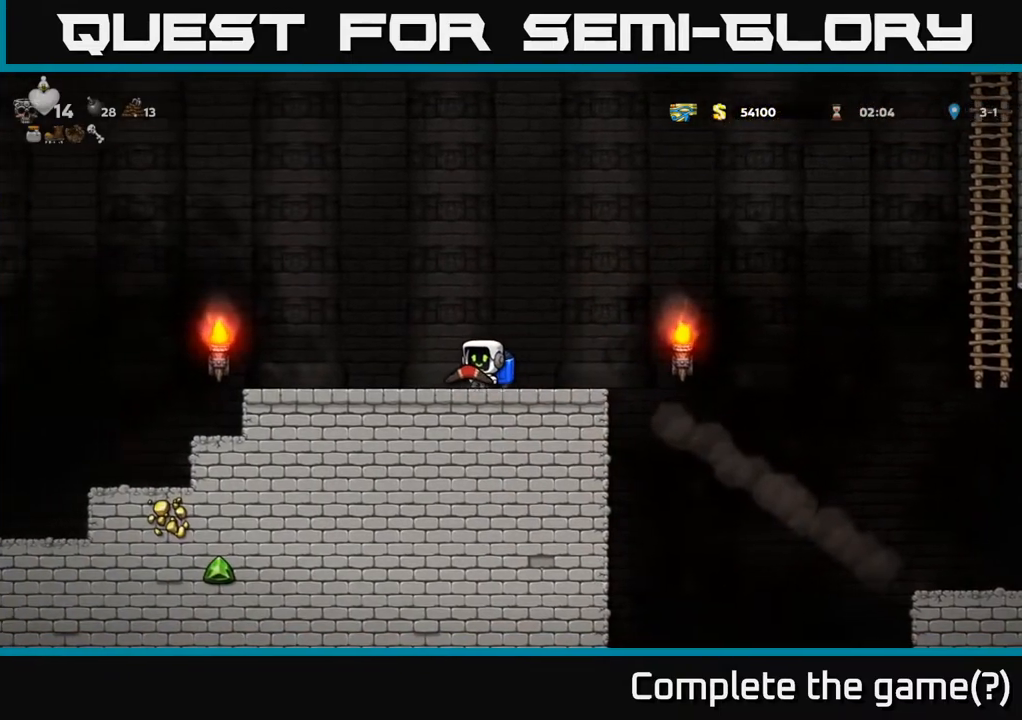
{"buttons": ["DPAD_LEFT"], "left_stick": "center", "right_stick": "center", "events": [[217, "A", "down"], [367, "A", "up"]]}
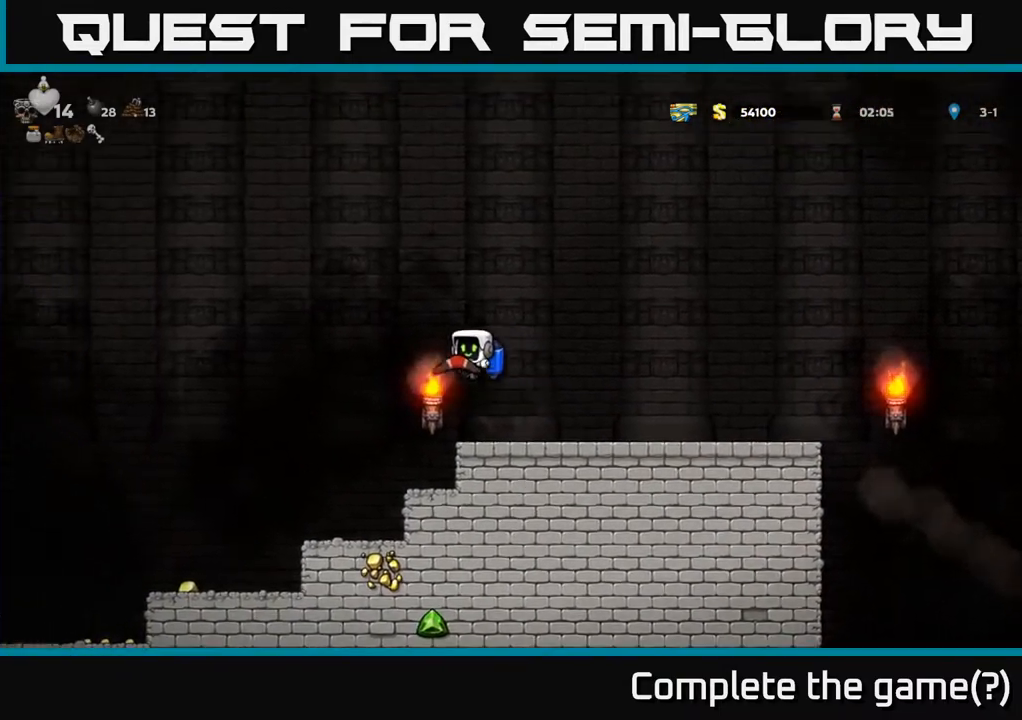
{"buttons": ["DPAD_LEFT"], "left_stick": "center", "right_stick": "center", "events": [[167, "DPAD_LEFT", "up"], [383, "DPAD_LEFT", "down"]]}
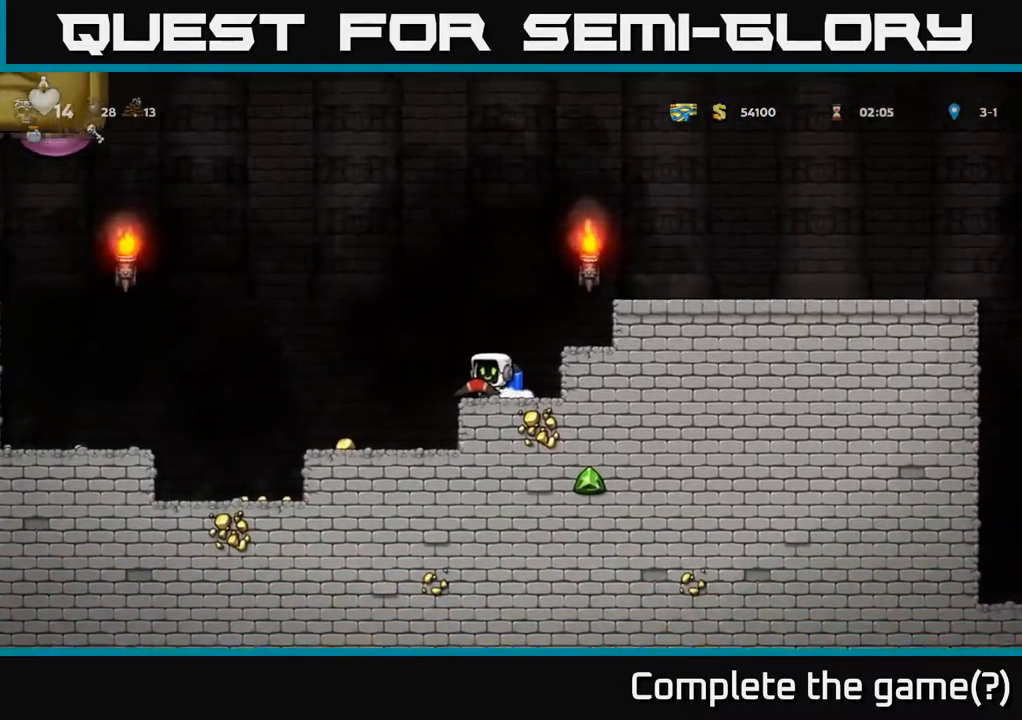
{"buttons": ["DPAD_LEFT"], "left_stick": "center", "right_stick": "center", "events": [[100, "DPAD_LEFT", "up"], [267, "DPAD_LEFT", "down"]]}
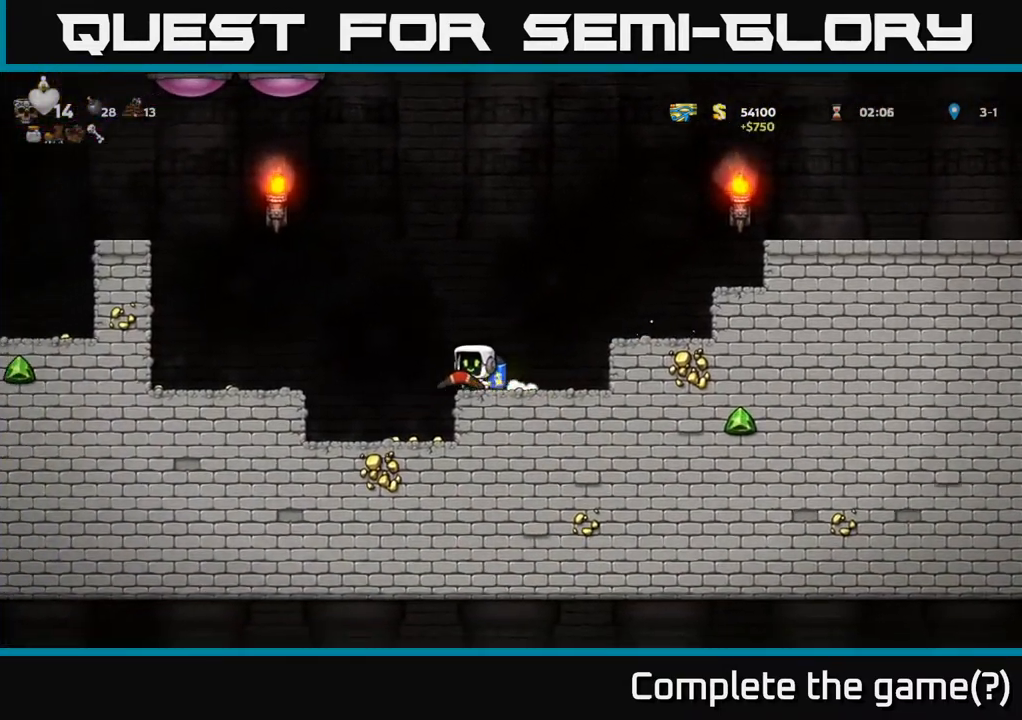
{"buttons": ["DPAD_RIGHT"], "left_stick": "center", "right_stick": "center", "events": [[150, "DPAD_LEFT", "up"], [317, "DPAD_RIGHT", "down"]]}
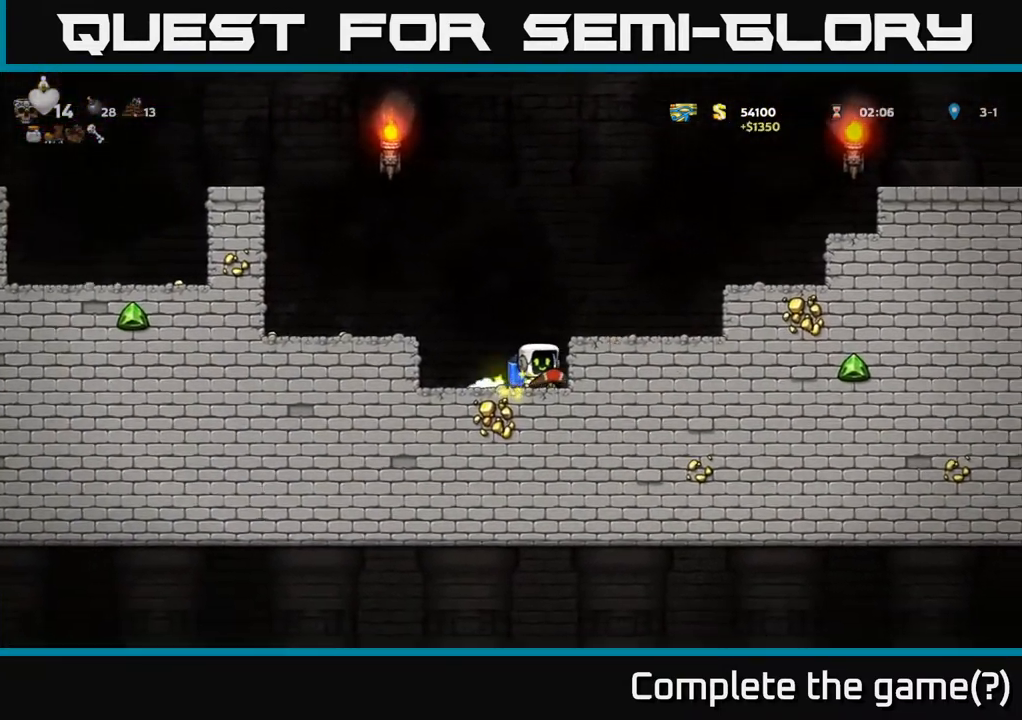
{"buttons": ["DPAD_LEFT"], "left_stick": "center", "right_stick": "center", "events": [[100, "A", "down"], [100, "DPAD_RIGHT", "up"], [150, "DPAD_LEFT", "down"], [217, "A", "up"], [267, "A", "down"], [383, "A", "up"]]}
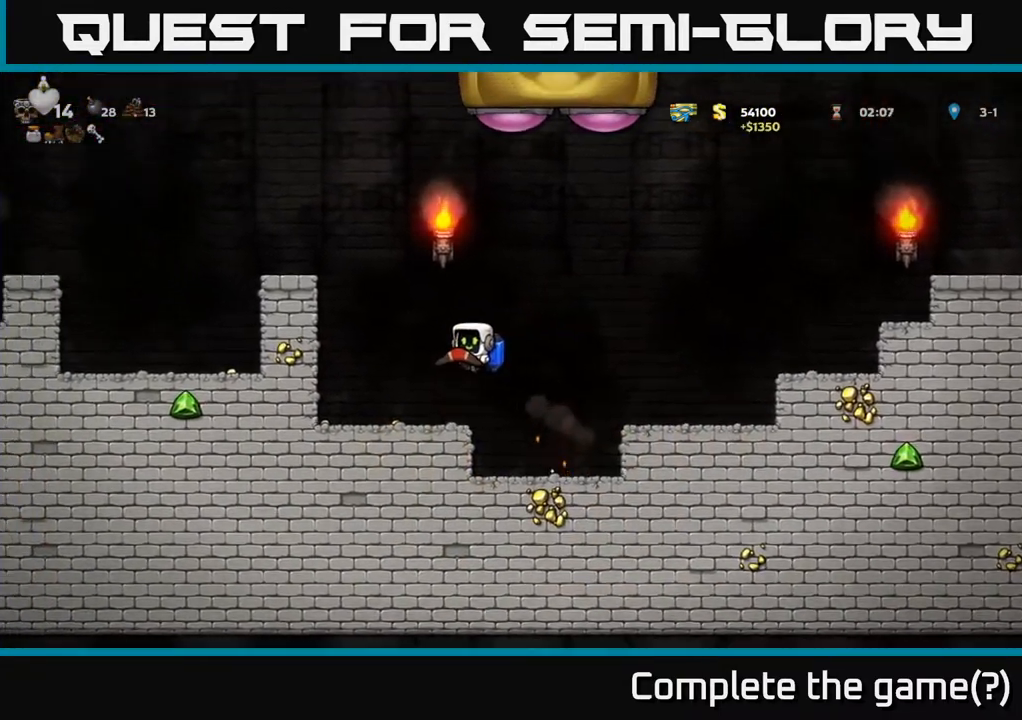
{"buttons": ["DPAD_LEFT"], "left_stick": "center", "right_stick": "center", "events": [[17, "DPAD_LEFT", "up"], [183, "DPAD_RIGHT", "down"], [250, "DPAD_RIGHT", "up"], [300, "DPAD_LEFT", "down"]]}
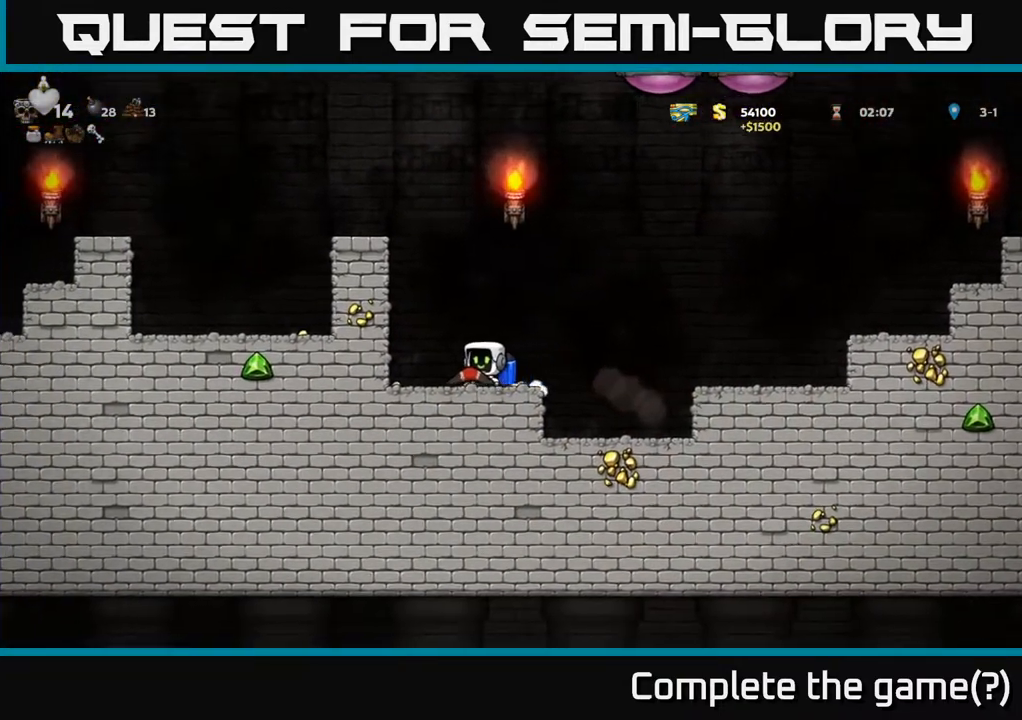
{"buttons": ["A"], "left_stick": "center", "right_stick": "center", "events": [[233, "A", "down"], [233, "DPAD_LEFT", "up"], [317, "A", "up"], [400, "A", "down"]]}
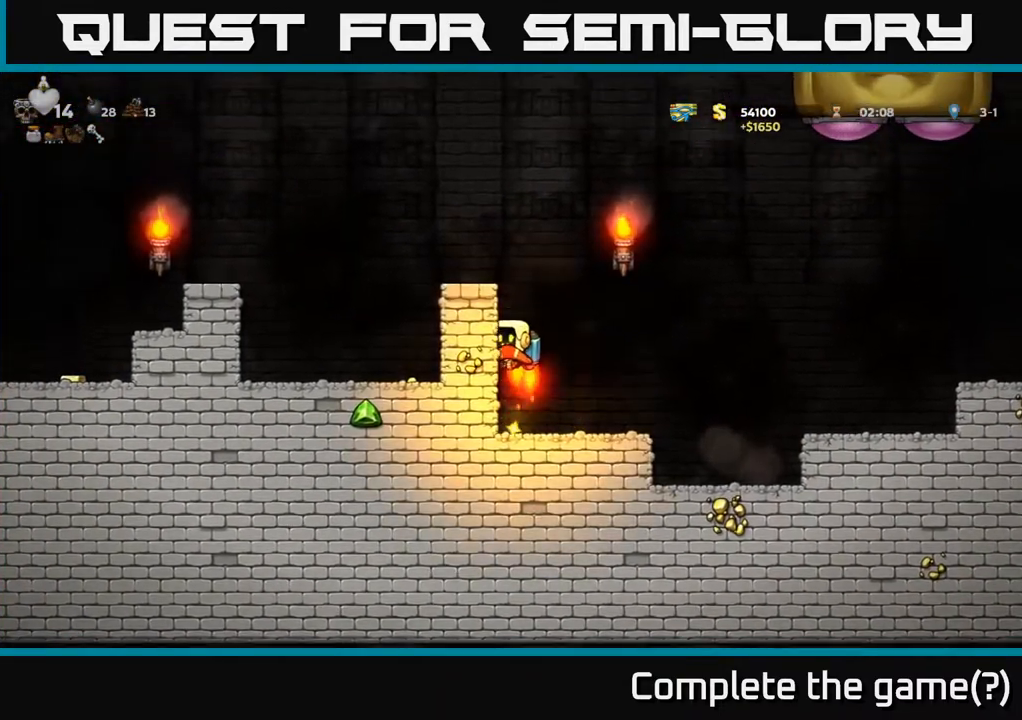
{"buttons": ["DPAD_LEFT"], "left_stick": "center", "right_stick": "center", "events": [[317, "DPAD_LEFT", "down"], [367, "A", "up"]]}
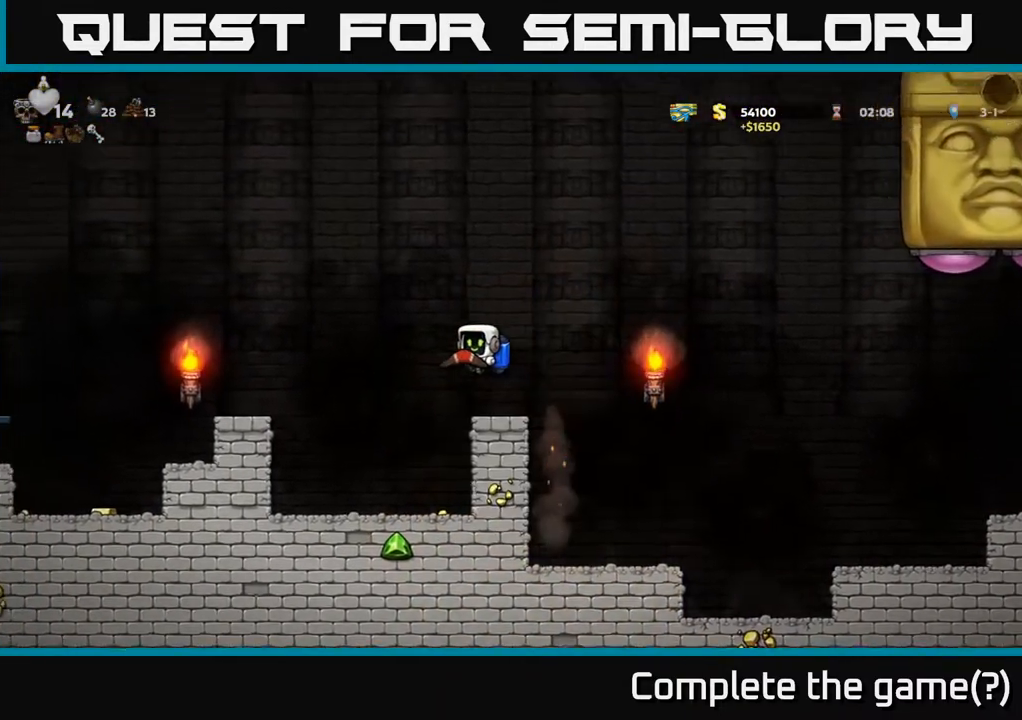
{"buttons": ["DPAD_RIGHT"], "left_stick": "center", "right_stick": "center", "events": [[167, "DPAD_LEFT", "up"], [367, "DPAD_RIGHT", "down"]]}
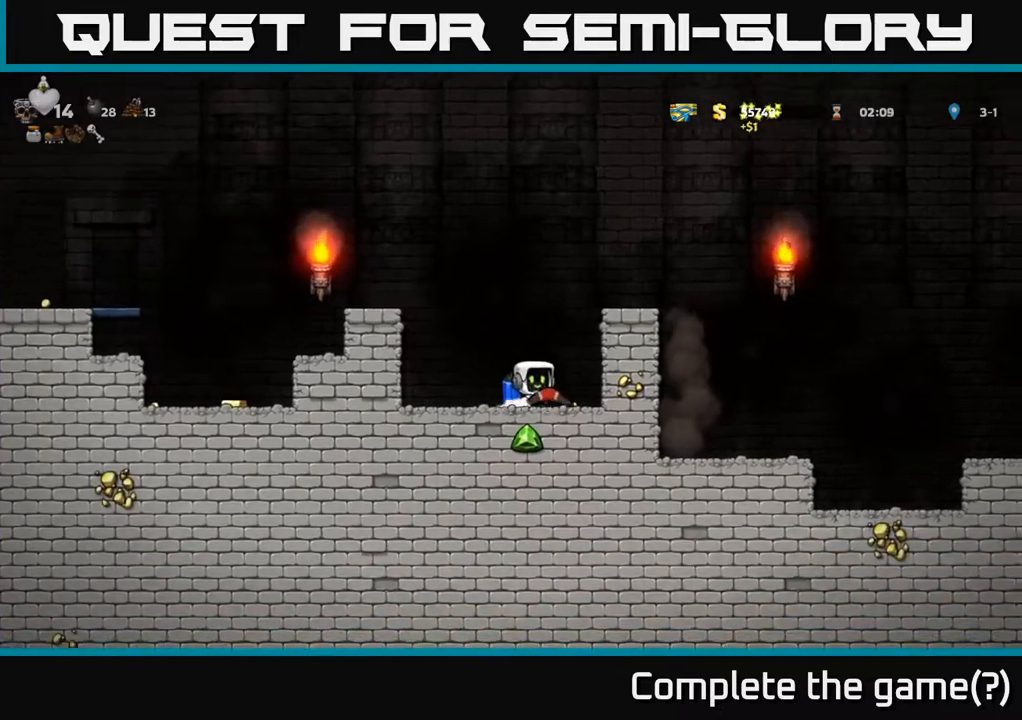
{"buttons": ["A", "DPAD_LEFT"], "left_stick": "center", "right_stick": "center", "events": [[150, "DPAD_RIGHT", "up"], [183, "DPAD_LEFT", "down"], [217, "A", "down"], [317, "A", "up"], [383, "A", "down"]]}